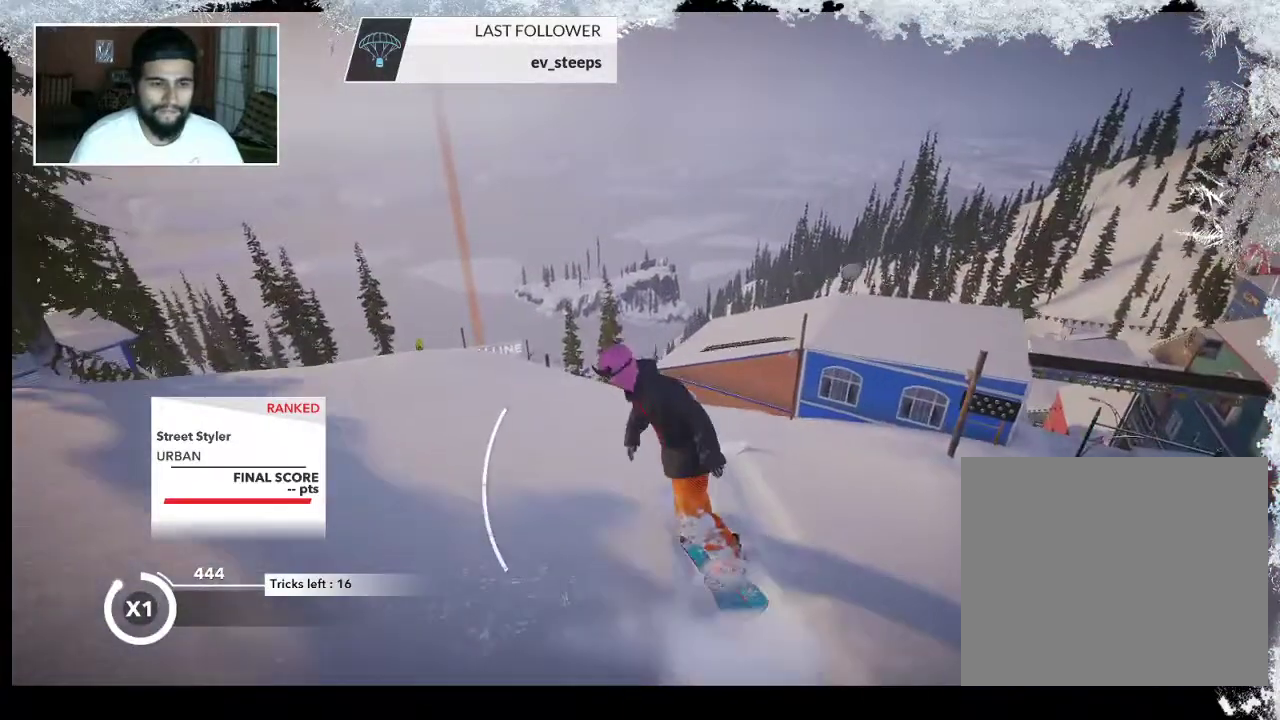
Gameplay with a controller (PlayStation layout); each line is a JSON object with the inputs held at the frame after it. "events" lists button and stick changes between this image and that frame as [ms after this image, input, new state], when the widget could be followed in between.
{"buttons": [], "left_stick": "up", "right_stick": "center", "events": [[333, "left_stick", "up"]]}
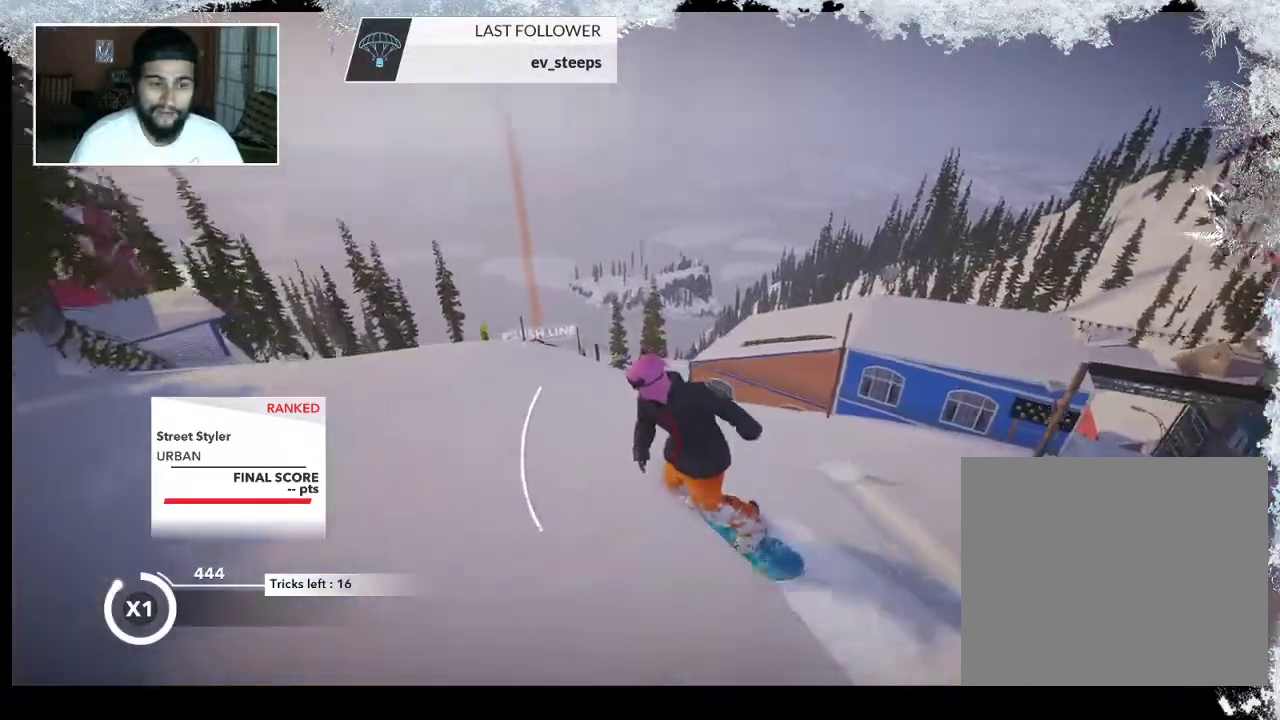
{"buttons": ["R2"], "left_stick": "center", "right_stick": "center", "events": [[233, "left_stick", "center"], [400, "R2", "down"]]}
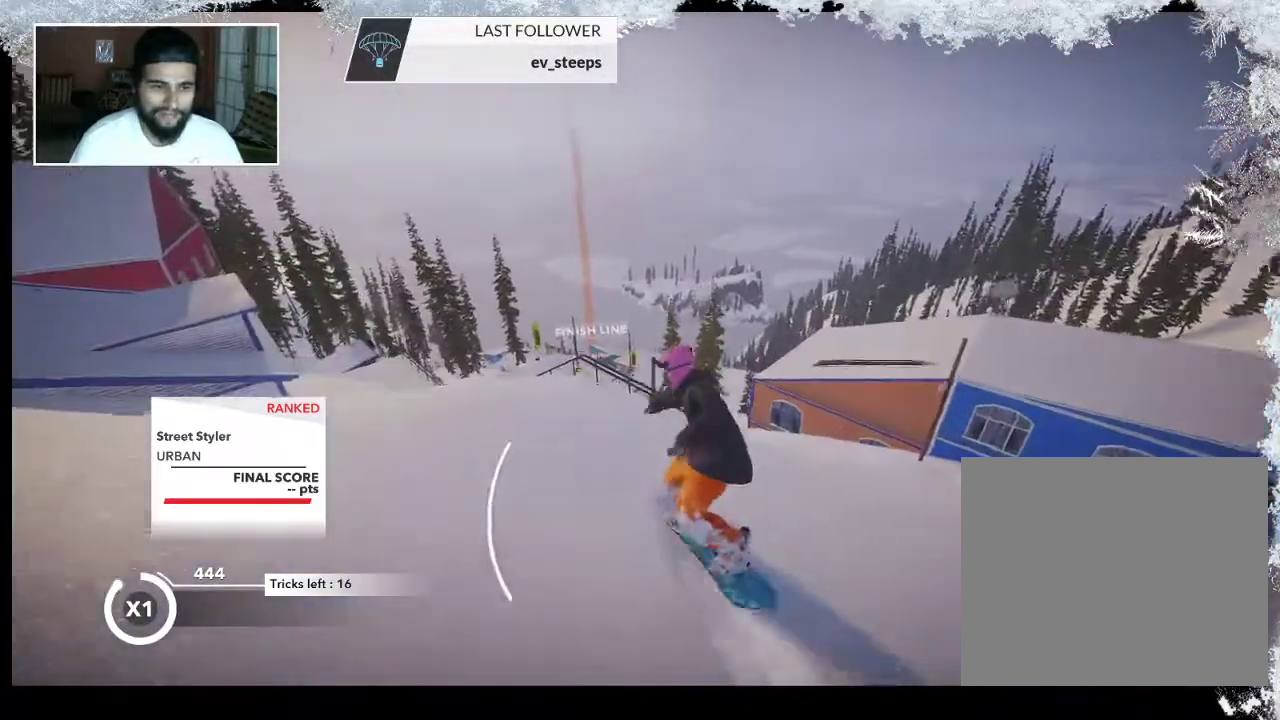
{"buttons": [], "left_stick": "center", "right_stick": "center", "events": [[200, "left_stick", "right"], [300, "R2", "up"], [467, "left_stick", "center"]]}
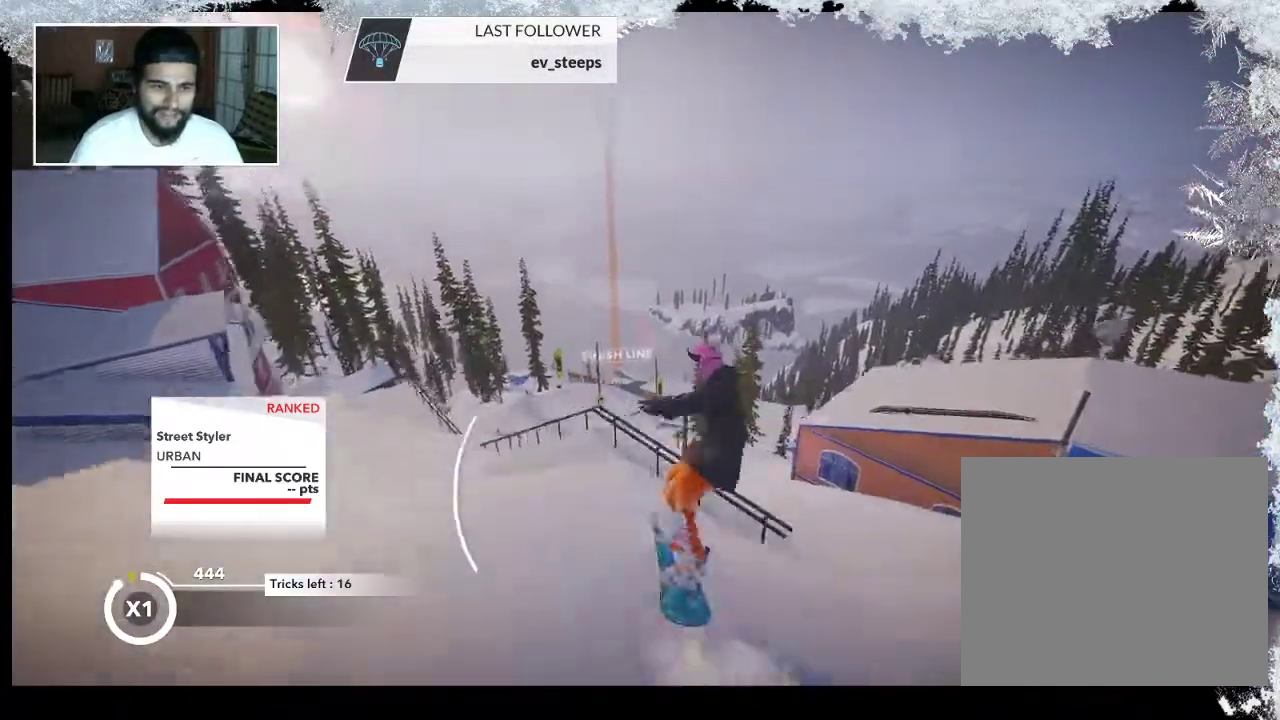
{"buttons": [], "left_stick": "center", "right_stick": "center", "events": []}
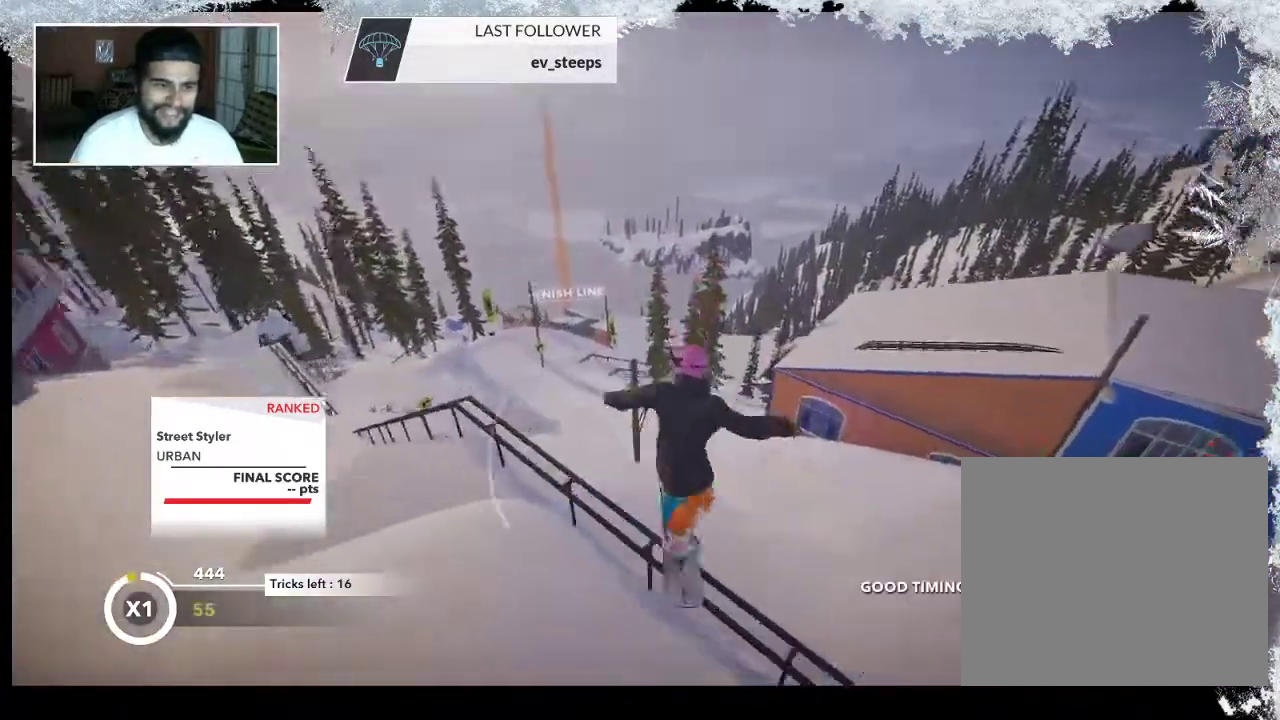
{"buttons": [], "left_stick": "left", "right_stick": "left", "events": [[33, "left_stick", "left"], [267, "right_stick", "left"]]}
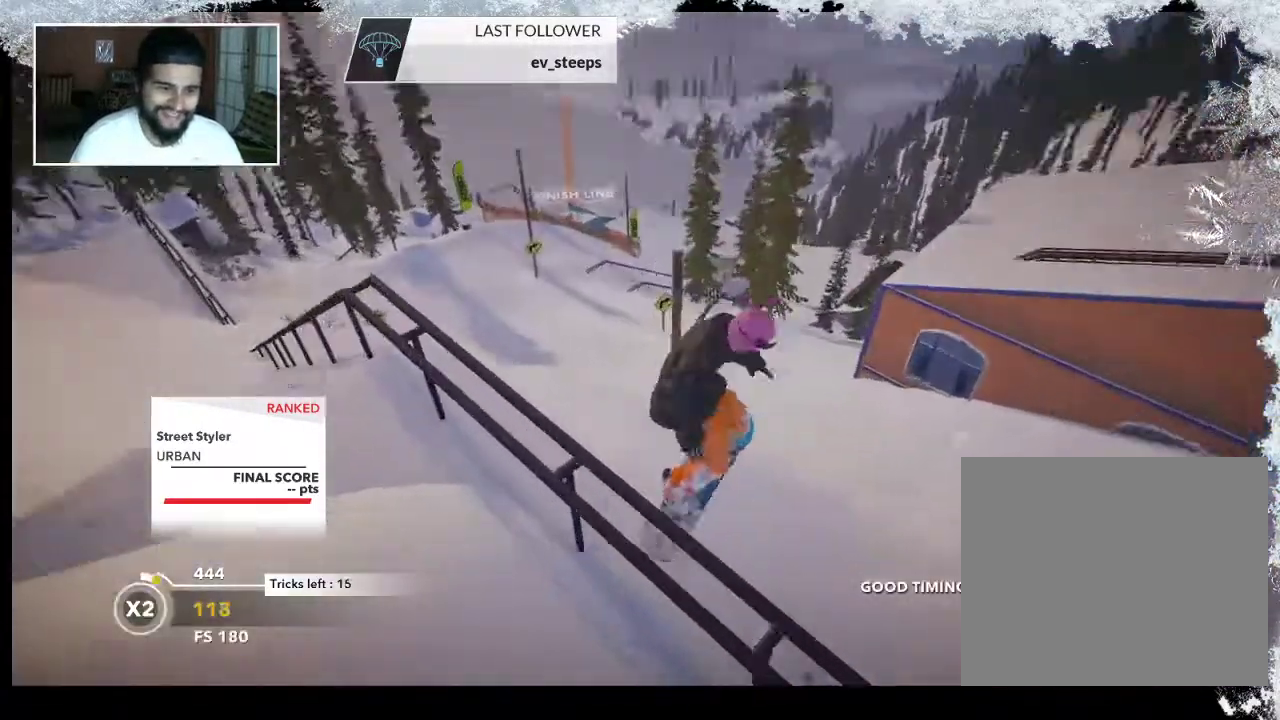
{"buttons": [], "left_stick": "left", "right_stick": "center", "events": [[233, "left_stick", "center"], [233, "right_stick", "center"], [400, "left_stick", "left"]]}
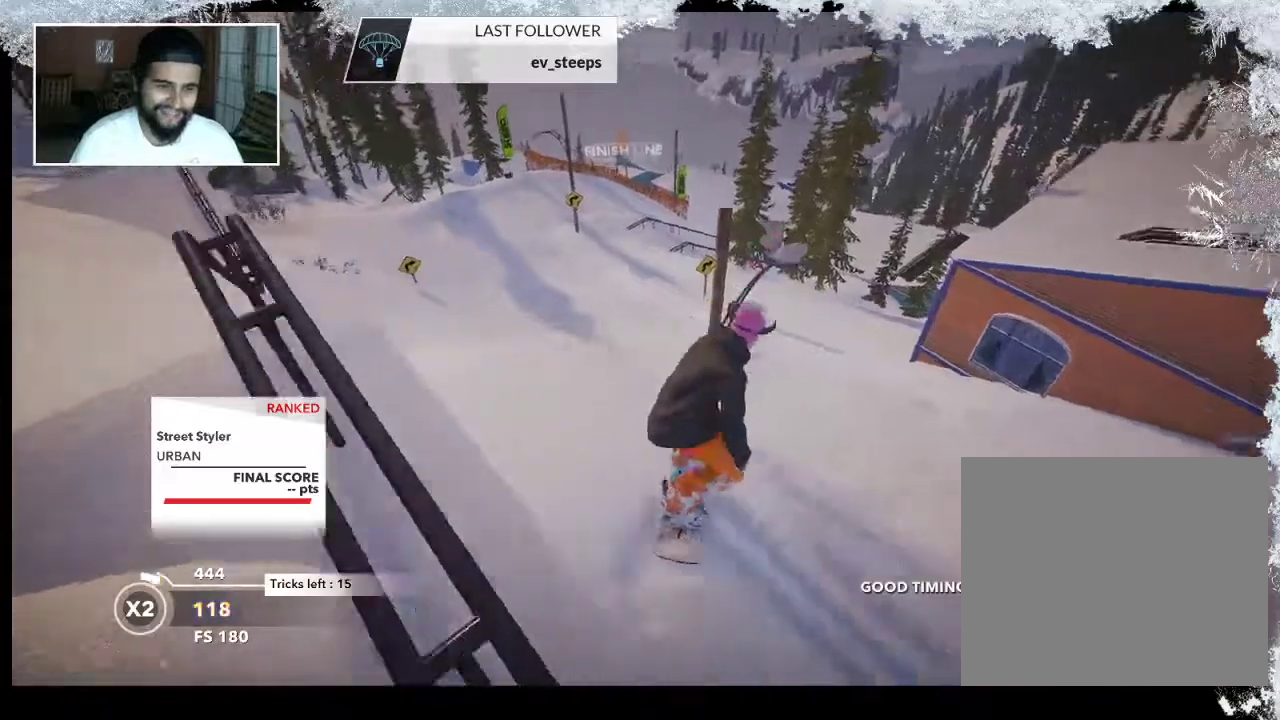
{"buttons": ["L2"], "left_stick": "down-left", "right_stick": "center", "events": [[133, "R2", "down"], [267, "left_stick", "down-left"], [367, "L2", "down"], [367, "R2", "up"]]}
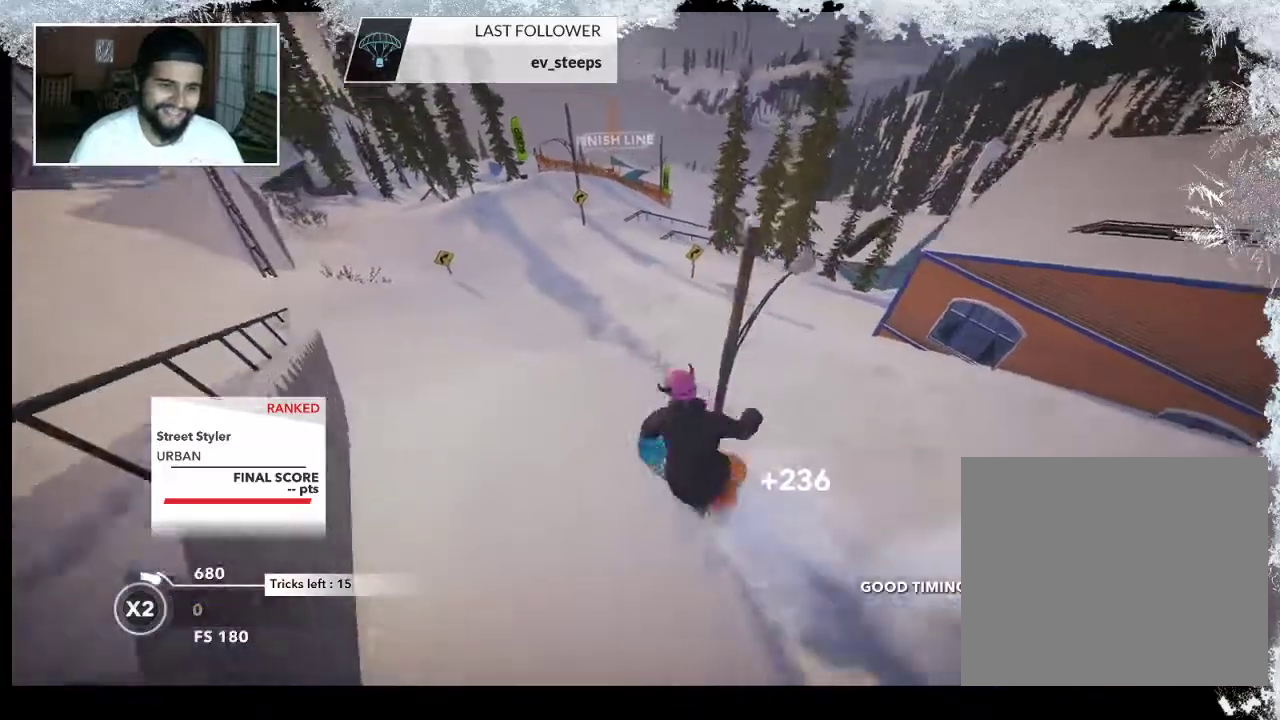
{"buttons": ["L2"], "left_stick": "left", "right_stick": "right", "events": [[100, "right_stick", "right"], [433, "left_stick", "left"]]}
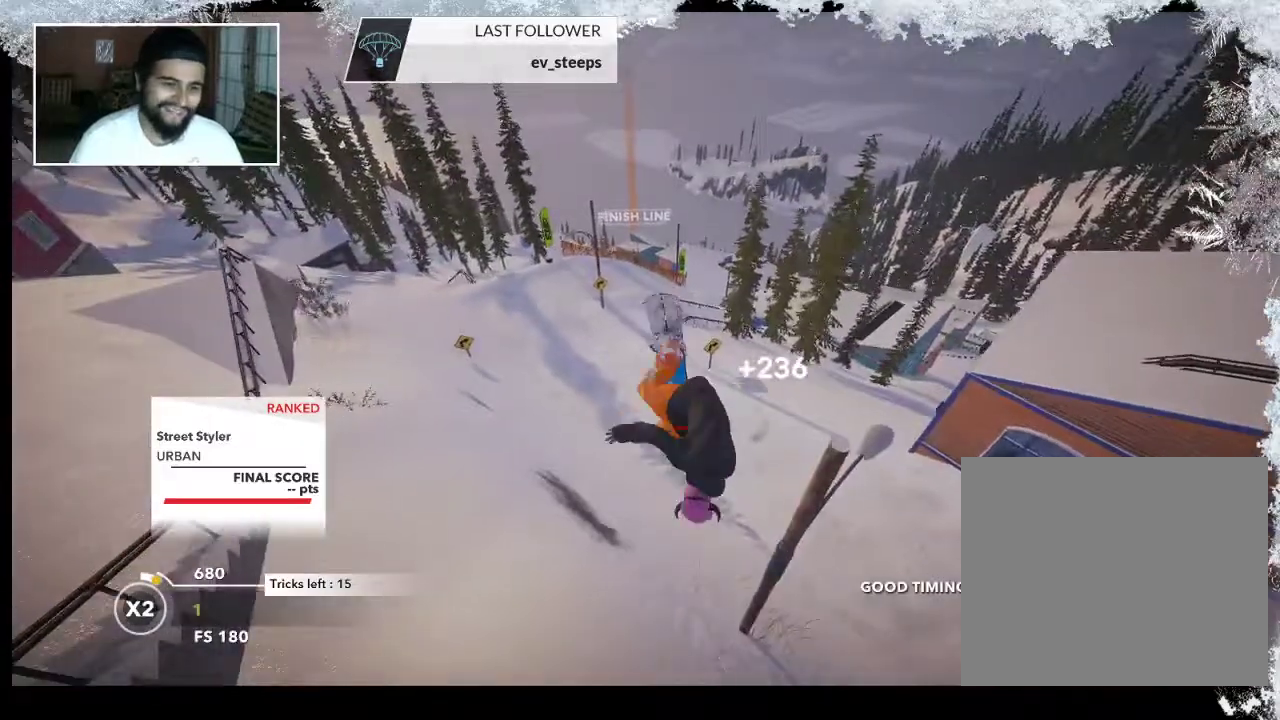
{"buttons": ["L2"], "left_stick": "center", "right_stick": "up", "events": [[67, "left_stick", "up"], [133, "left_stick", "up-right"], [200, "right_stick", "up"], [433, "left_stick", "center"]]}
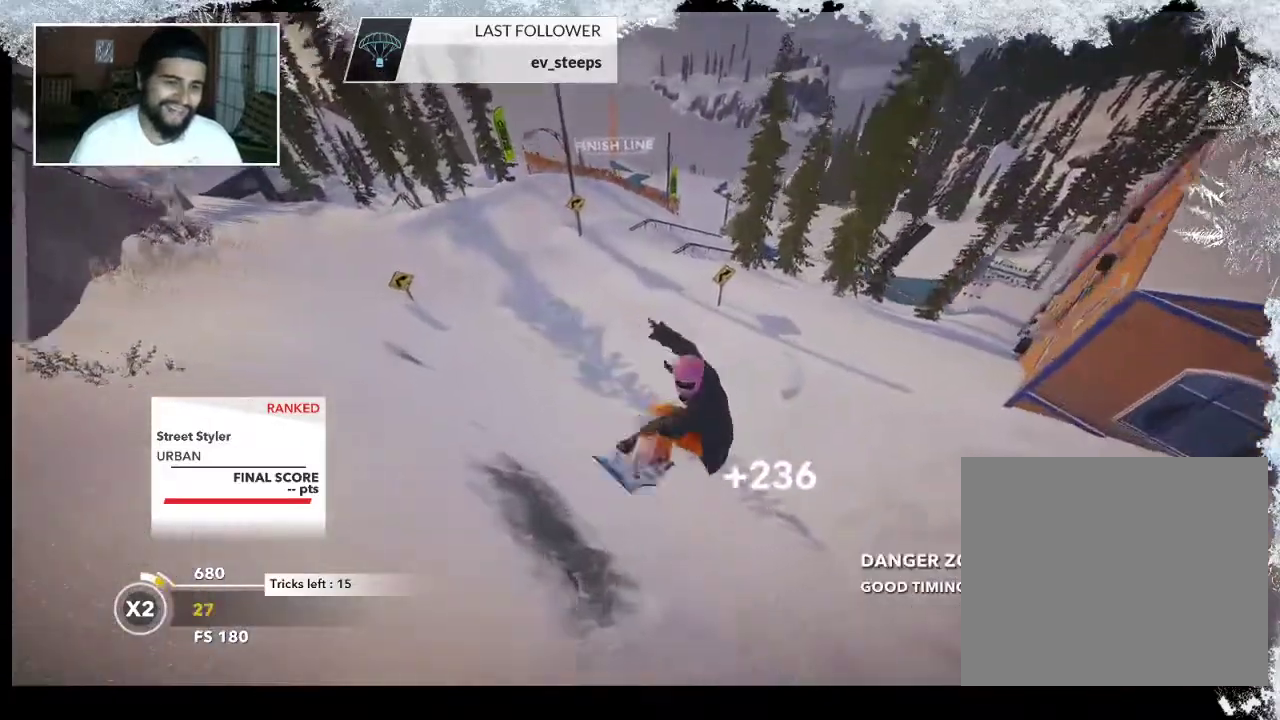
{"buttons": [], "left_stick": "center", "right_stick": "center", "events": [[400, "L2", "up"], [467, "right_stick", "center"]]}
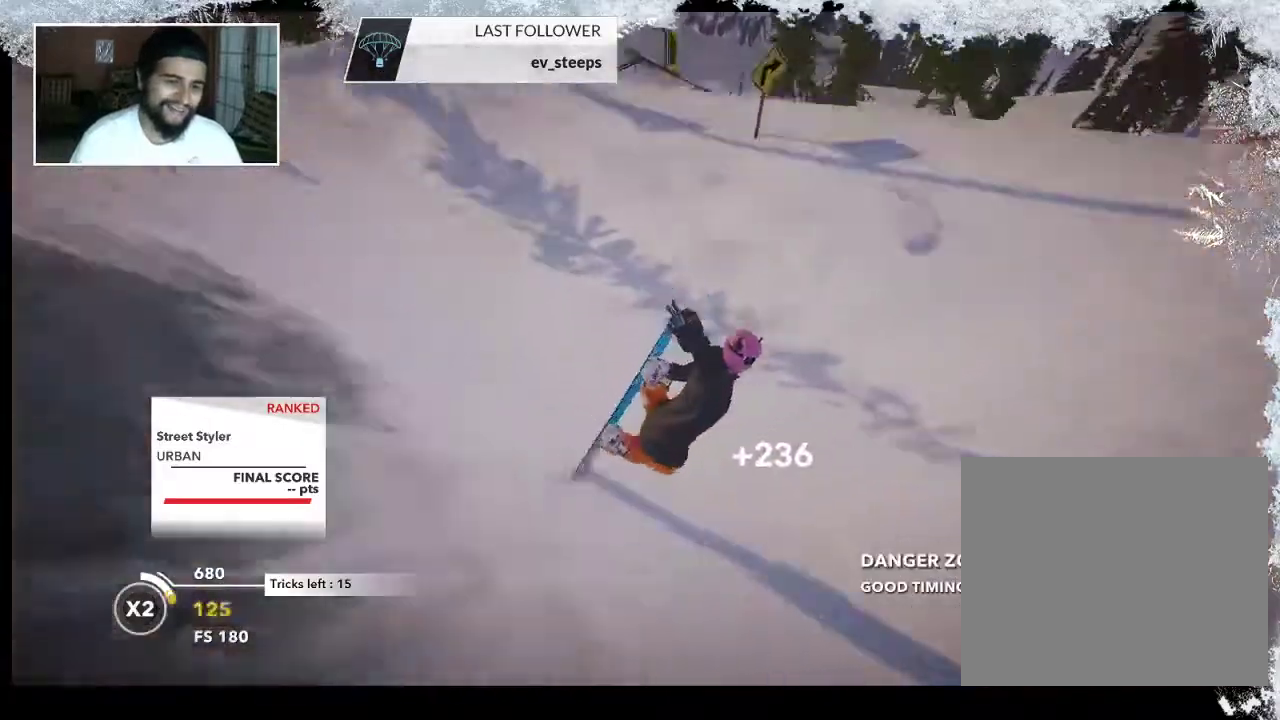
{"buttons": [], "left_stick": "left", "right_stick": "center", "events": [[300, "left_stick", "left"]]}
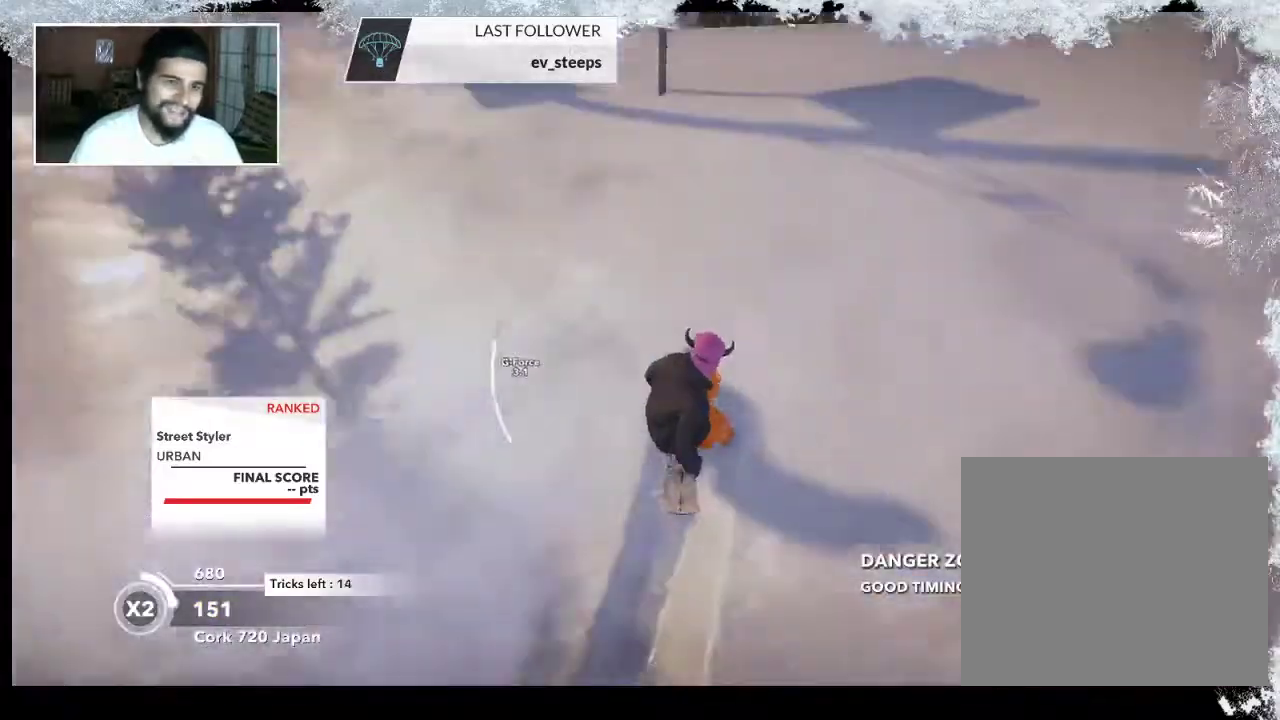
{"buttons": ["R2"], "left_stick": "center", "right_stick": "center", "events": [[33, "R2", "down"], [33, "left_stick", "center"], [133, "left_stick", "left"], [233, "left_stick", "center"]]}
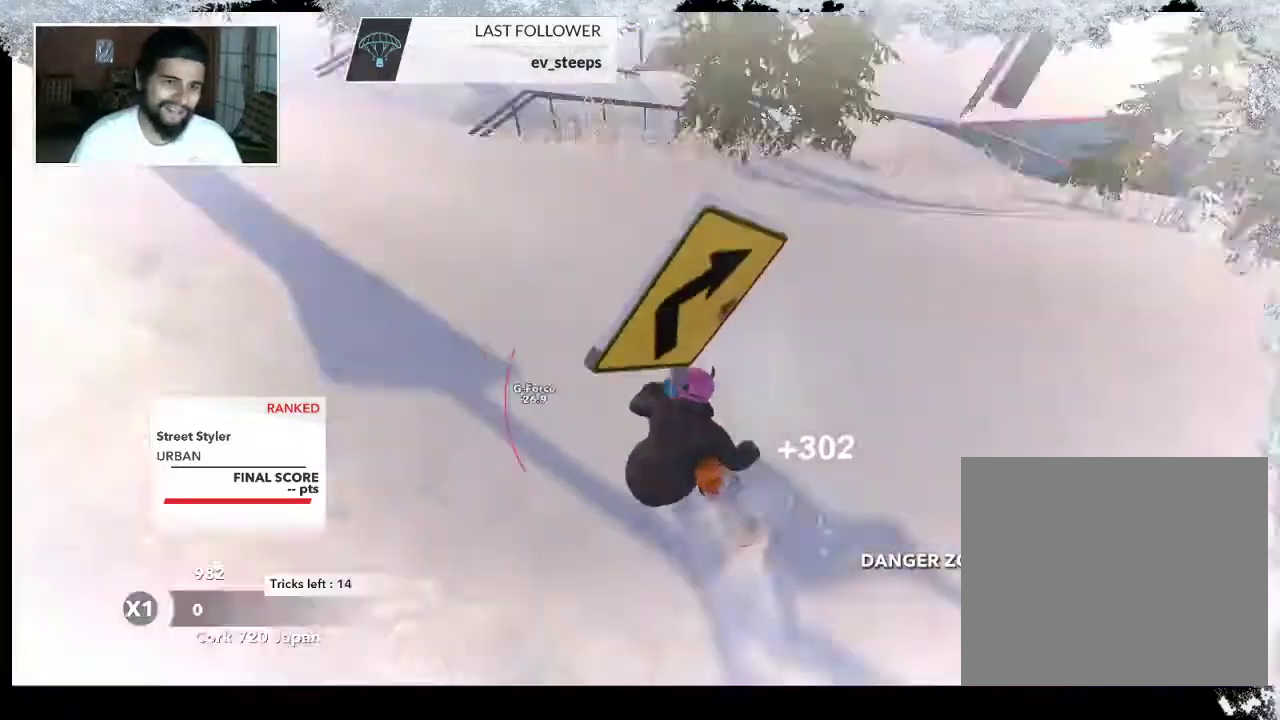
{"buttons": [], "left_stick": "center", "right_stick": "center", "events": [[400, "R2", "up"]]}
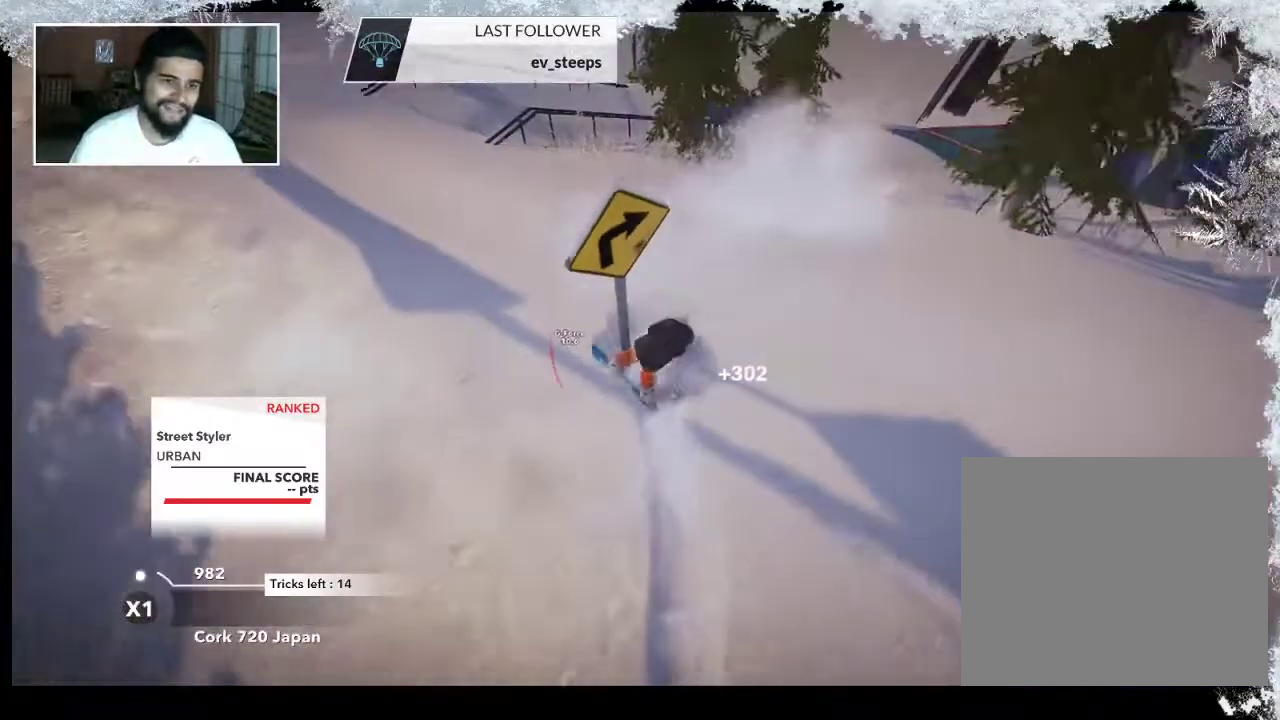
{"buttons": [], "left_stick": "center", "right_stick": "center", "events": []}
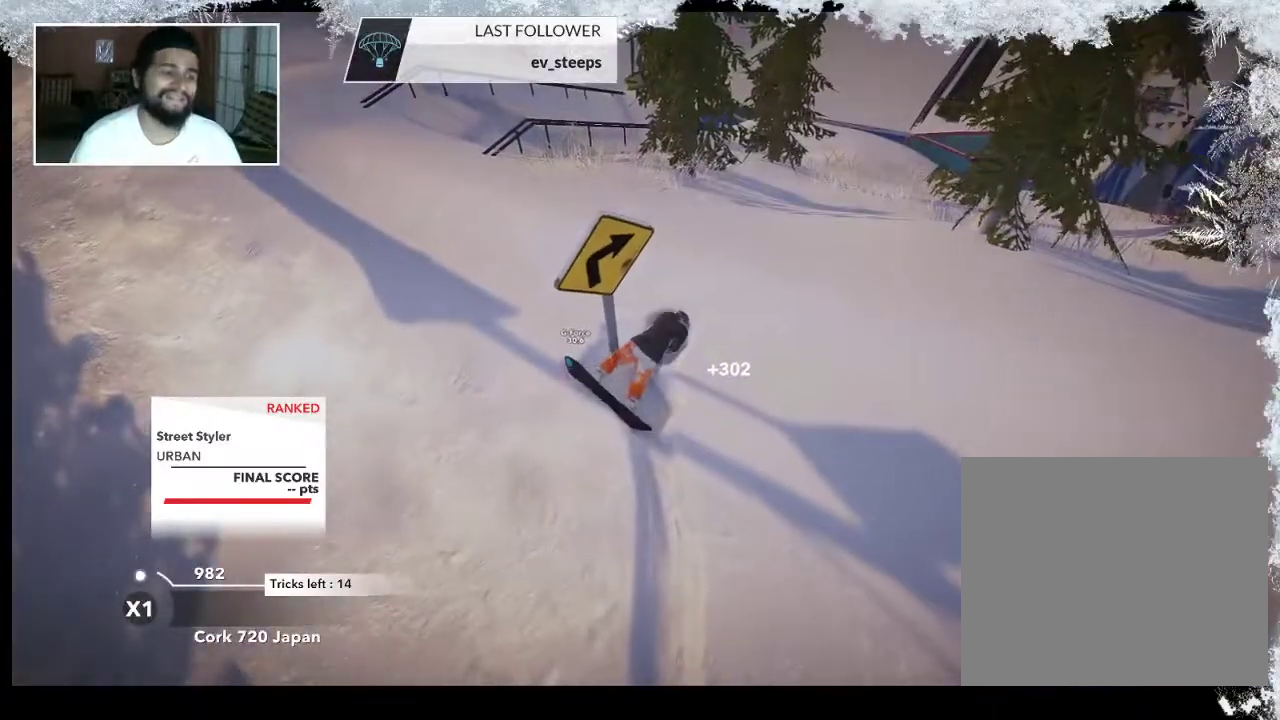
{"buttons": [], "left_stick": "center", "right_stick": "center", "events": []}
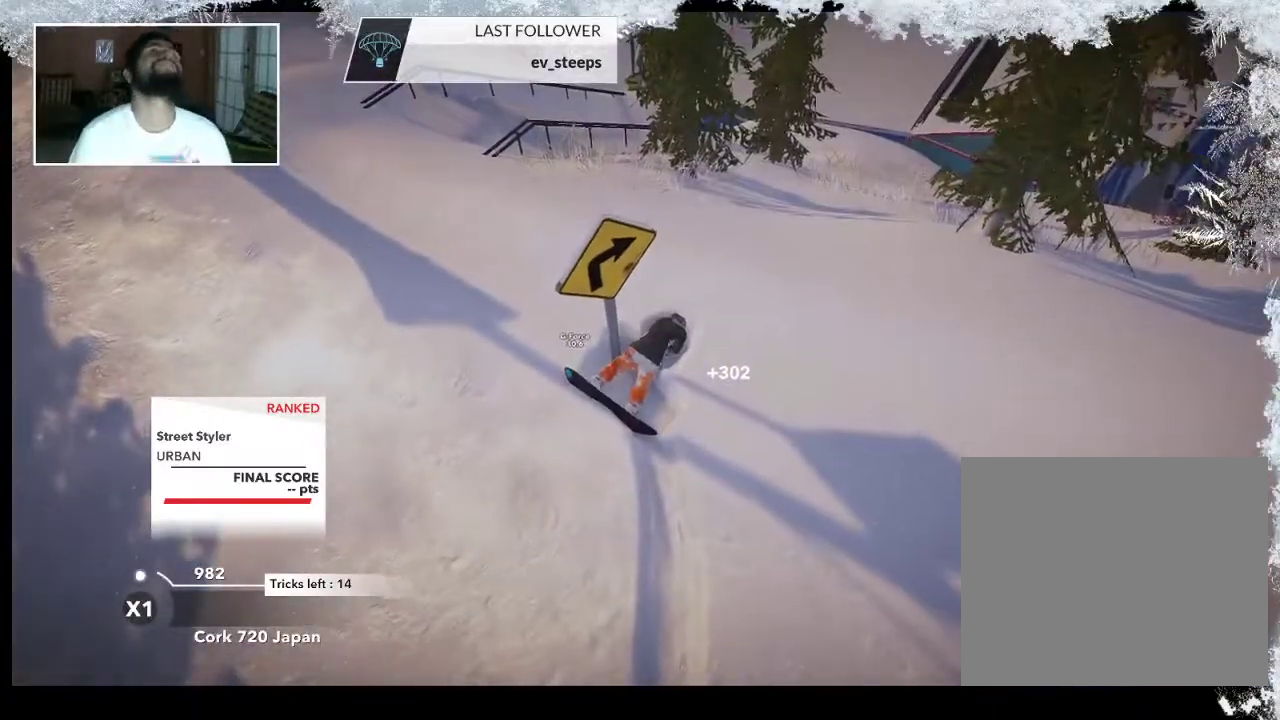
{"buttons": [], "left_stick": "center", "right_stick": "center", "events": []}
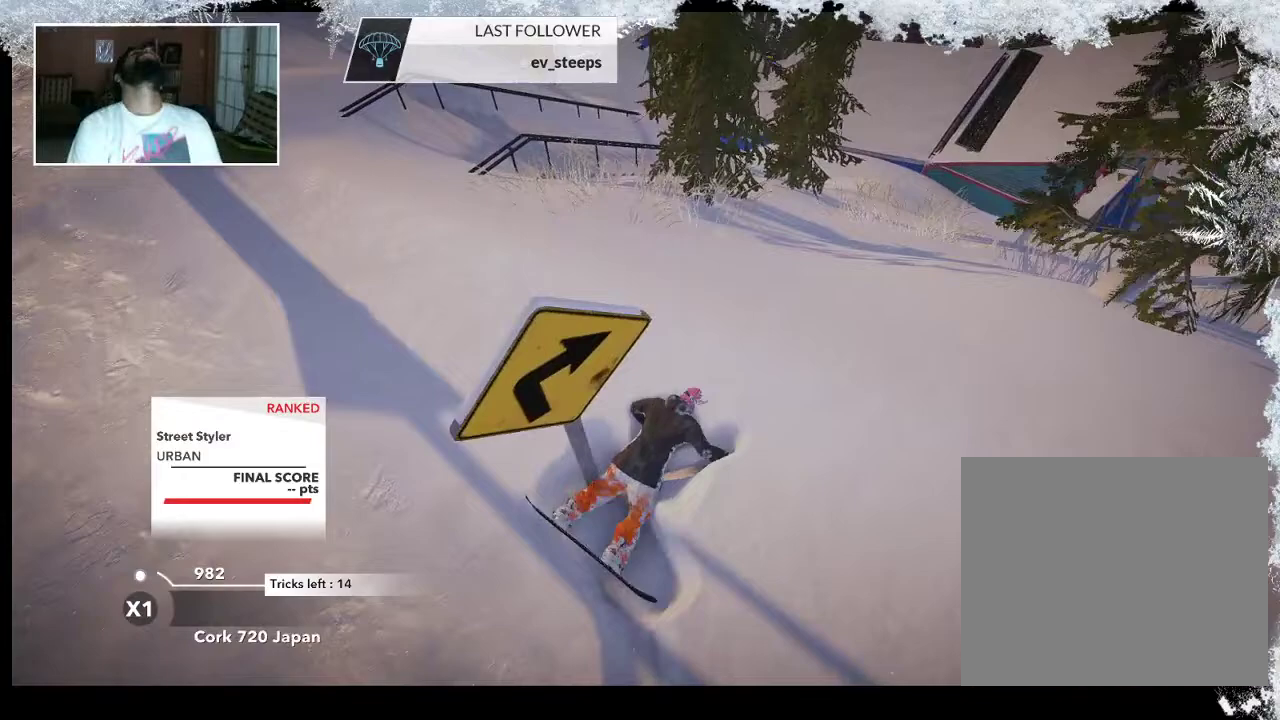
{"buttons": [], "left_stick": "center", "right_stick": "center", "events": []}
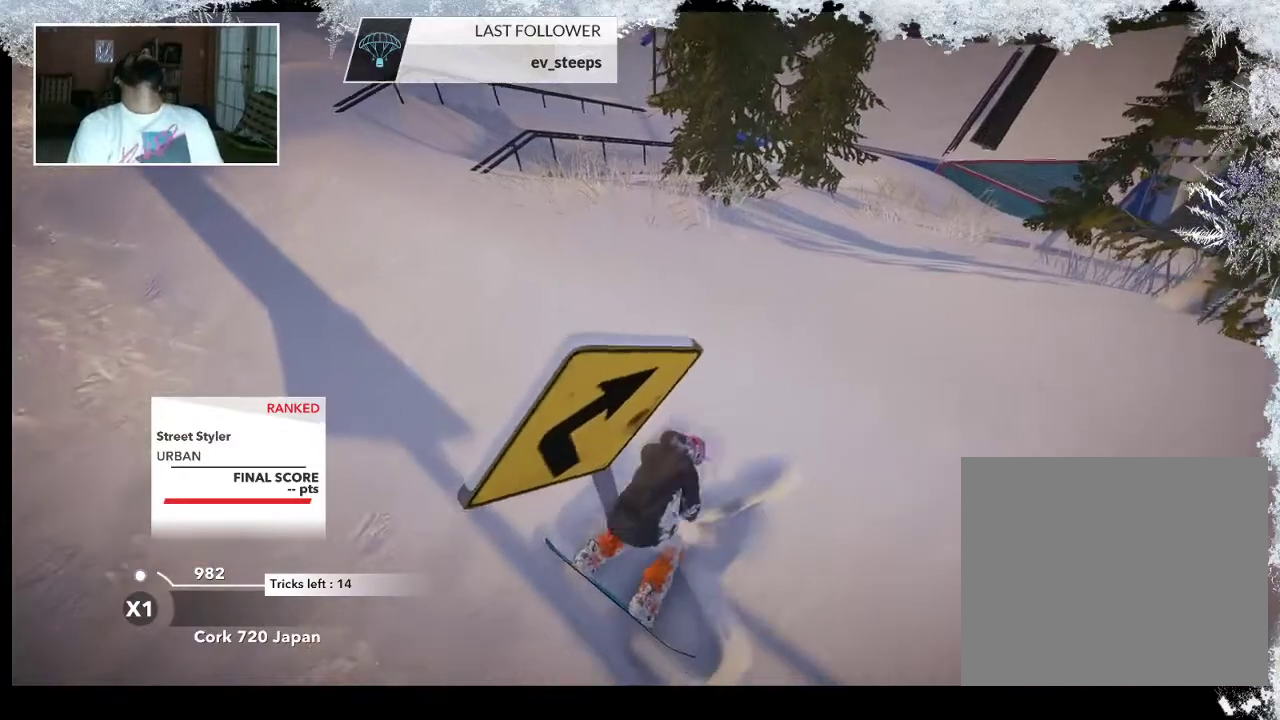
{"buttons": ["SQUARE"], "left_stick": "center", "right_stick": "center", "events": [[467, "SQUARE", "down"]]}
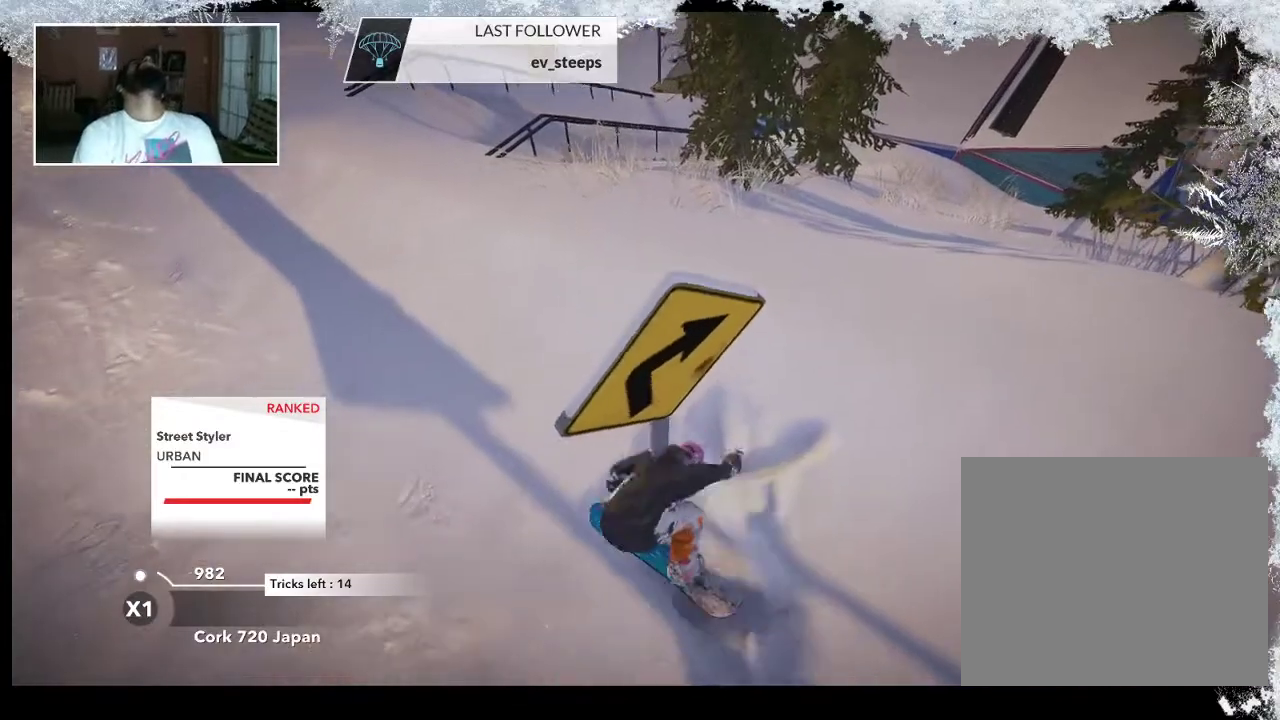
{"buttons": ["SQUARE"], "left_stick": "center", "right_stick": "center", "events": []}
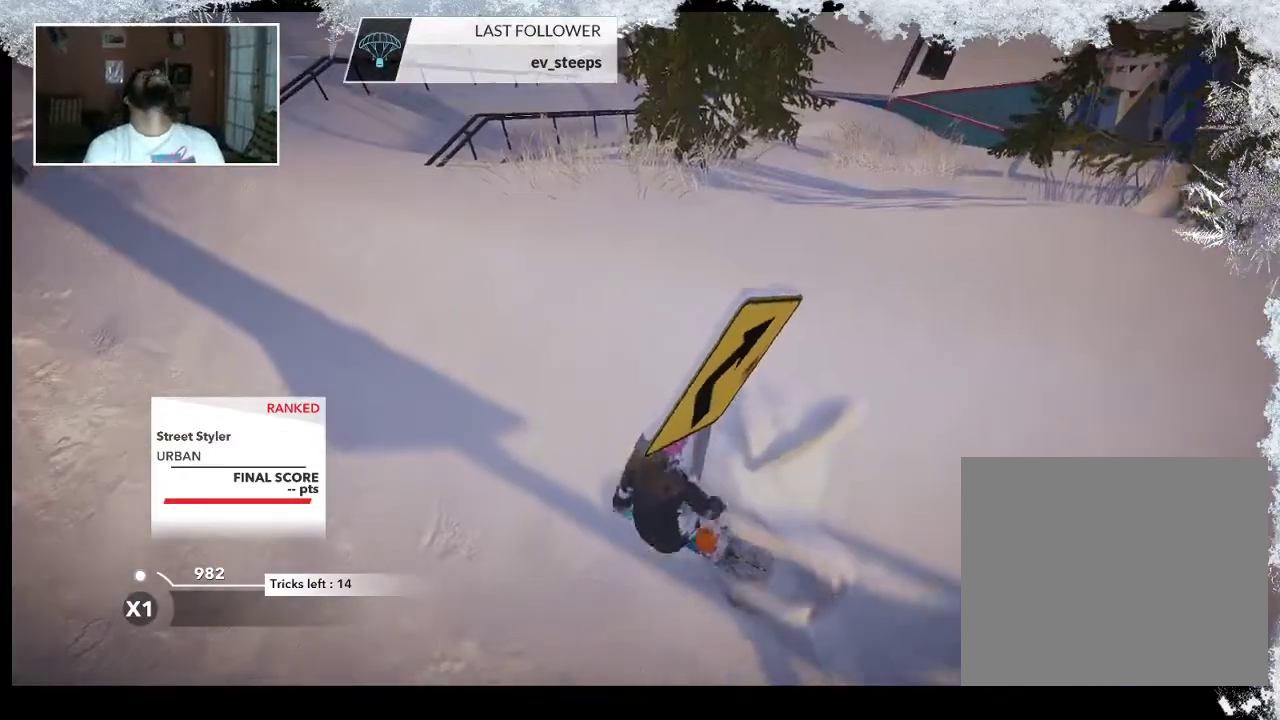
{"buttons": ["TRIANGLE"], "left_stick": "center", "right_stick": "center", "events": [[33, "SQUARE", "up"], [267, "TRIANGLE", "down"]]}
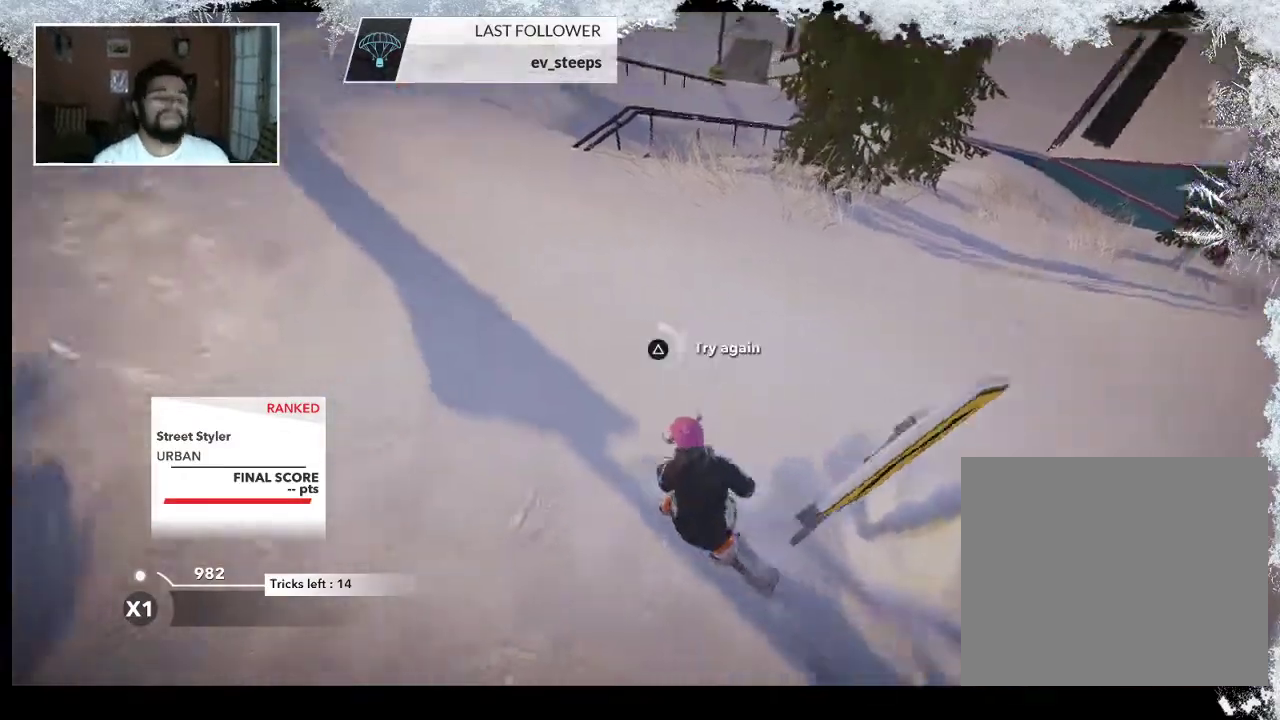
{"buttons": ["TRIANGLE"], "left_stick": "center", "right_stick": "center", "events": []}
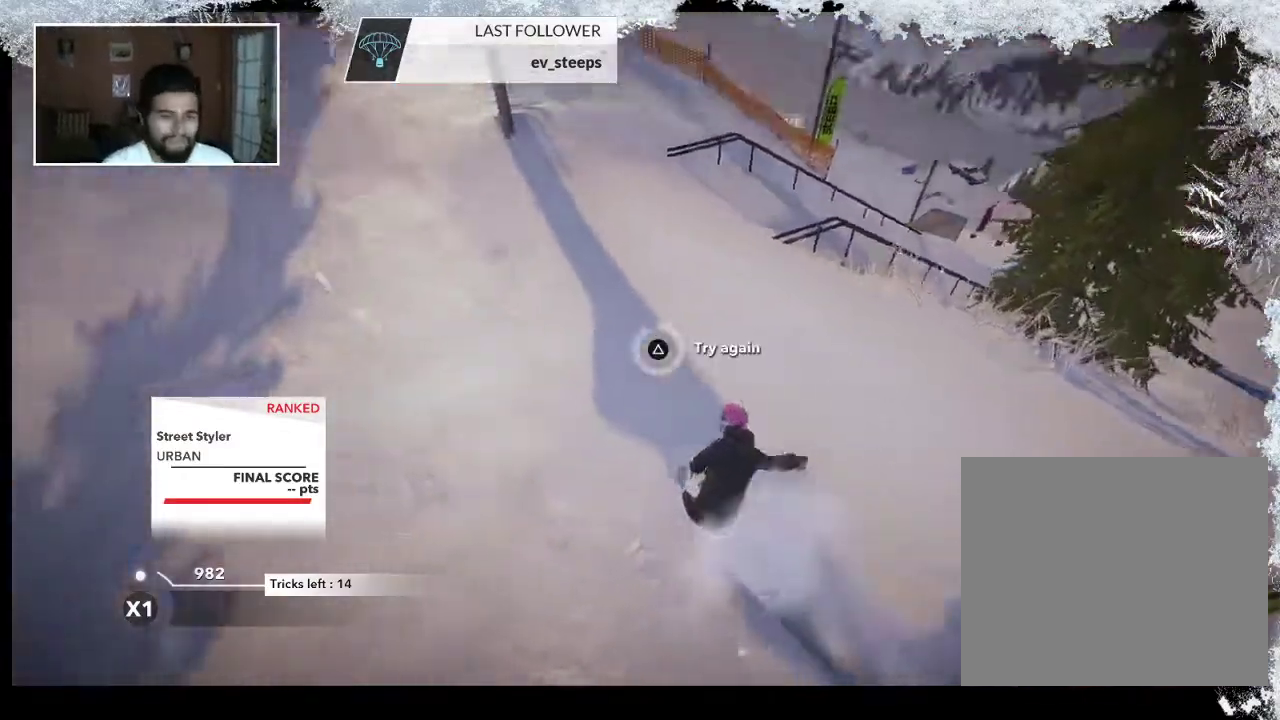
{"buttons": ["CIRCLE"], "left_stick": "center", "right_stick": "center", "events": [[200, "TRIANGLE", "up"], [367, "CIRCLE", "down"]]}
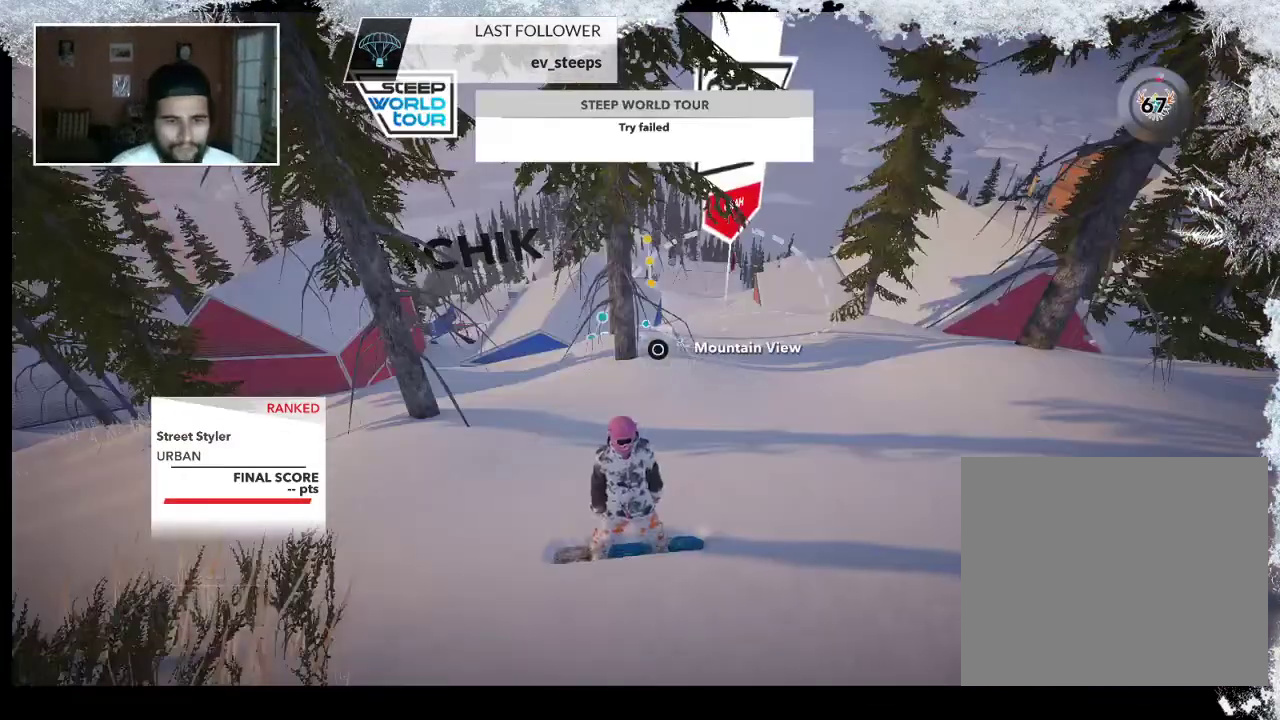
{"buttons": ["CIRCLE"], "left_stick": "center", "right_stick": "center", "events": []}
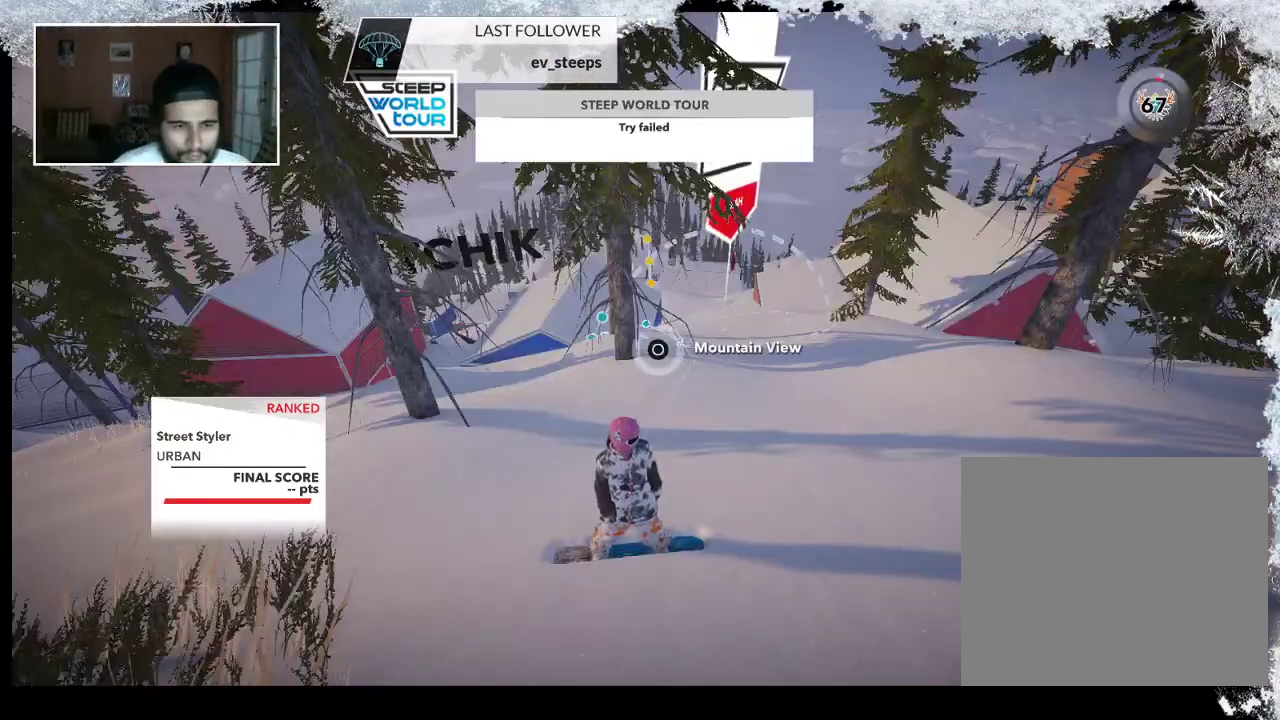
{"buttons": [], "left_stick": "center", "right_stick": "center", "events": [[267, "CIRCLE", "up"]]}
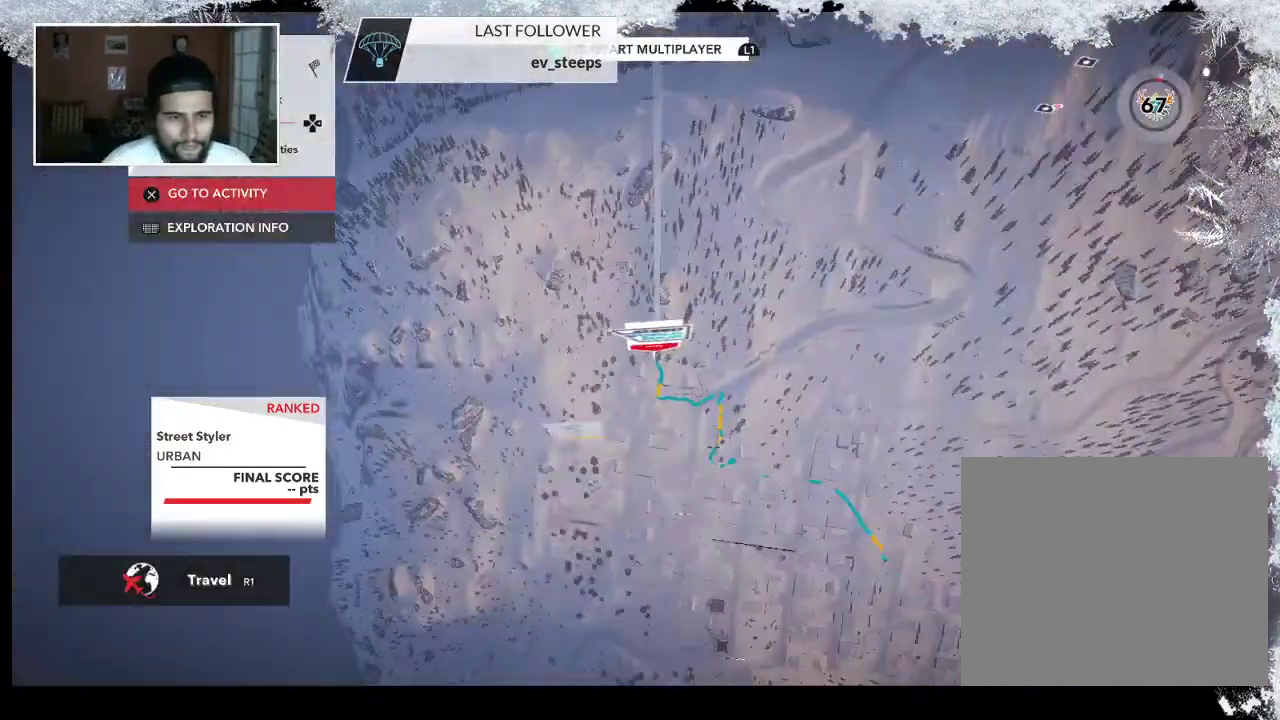
{"buttons": ["R2"], "left_stick": "down-right", "right_stick": "left", "events": [[33, "R2", "down"], [67, "right_stick", "left"], [500, "left_stick", "down-right"]]}
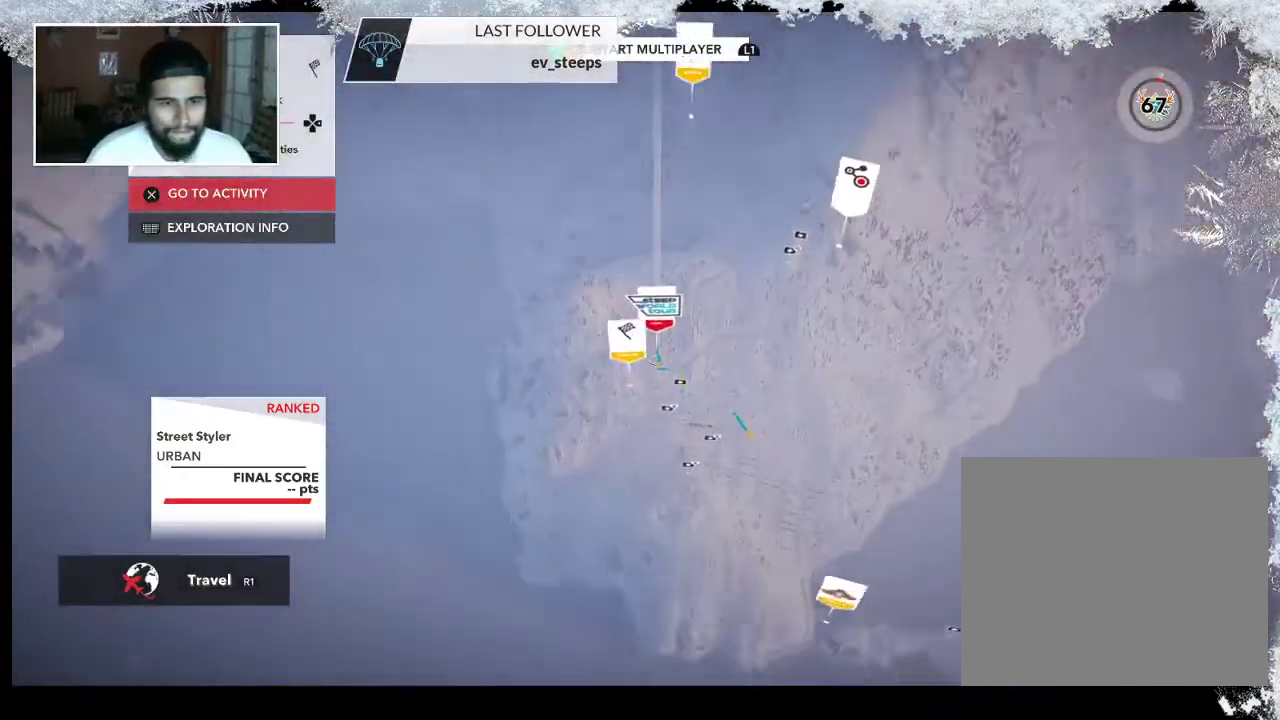
{"buttons": ["R2"], "left_stick": "down-right", "right_stick": "left", "events": []}
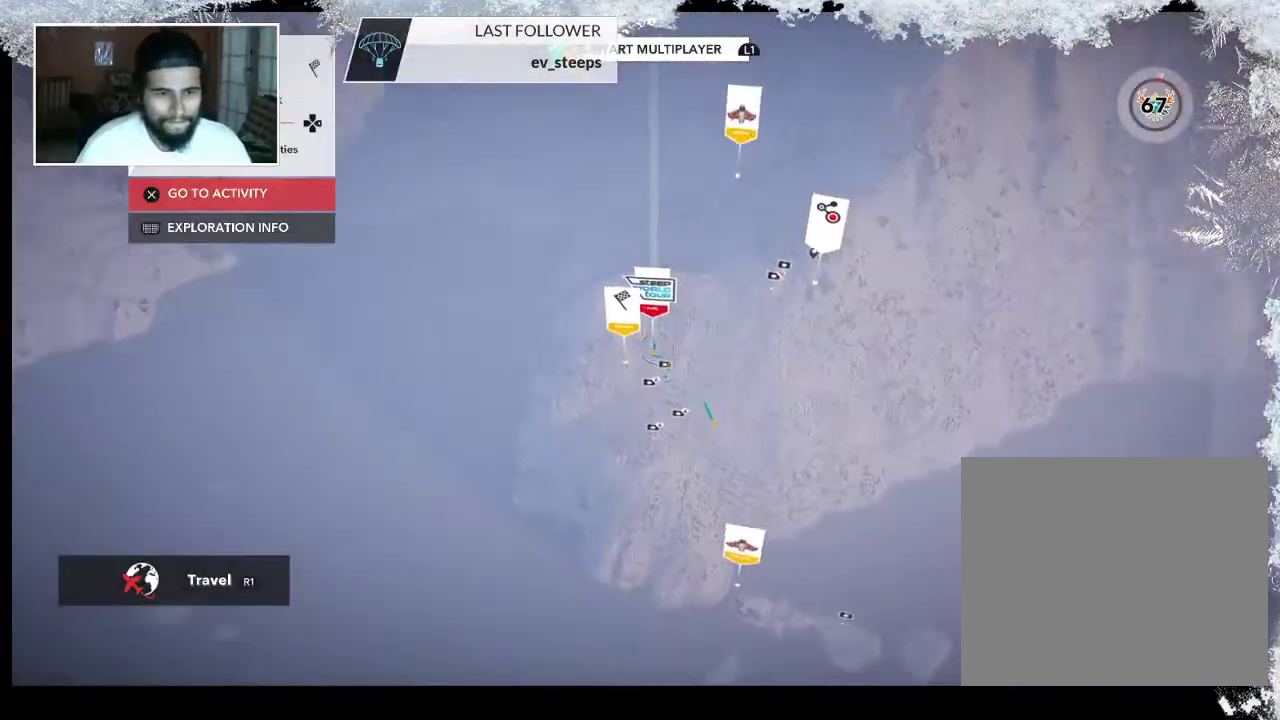
{"buttons": ["R2"], "left_stick": "up-right", "right_stick": "center", "events": [[233, "left_stick", "right"], [367, "left_stick", "up-right"], [500, "right_stick", "center"]]}
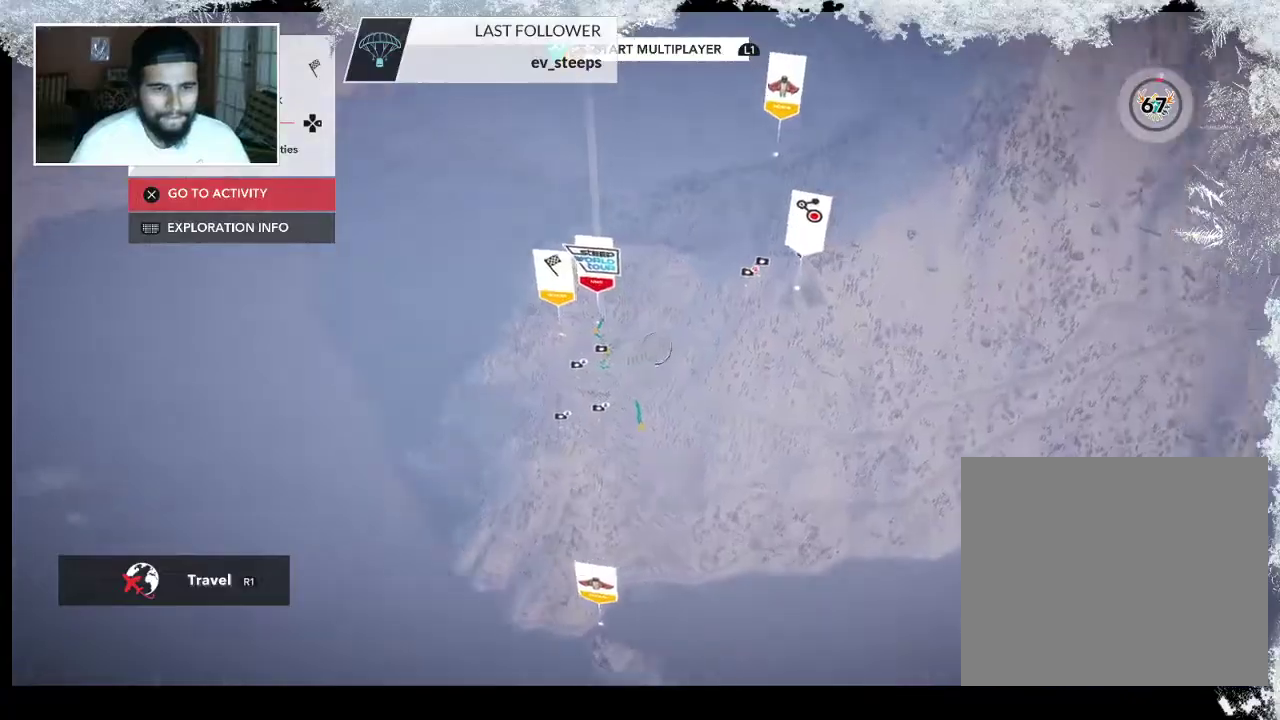
{"buttons": ["R2"], "left_stick": "center", "right_stick": "right", "events": [[100, "left_stick", "down-right"], [100, "right_stick", "right"], [233, "left_stick", "down-left"], [467, "left_stick", "center"]]}
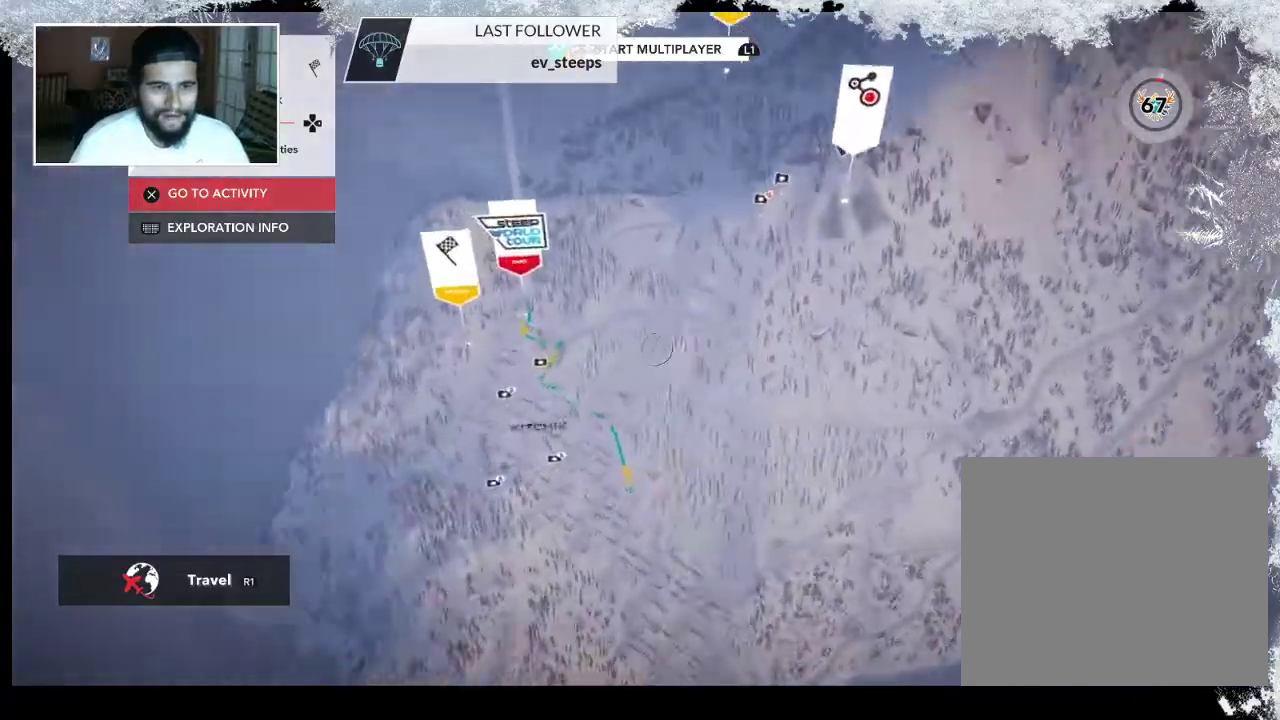
{"buttons": ["R2"], "left_stick": "up-right", "right_stick": "up-right", "events": [[33, "right_stick", "up-right"], [433, "left_stick", "up-right"]]}
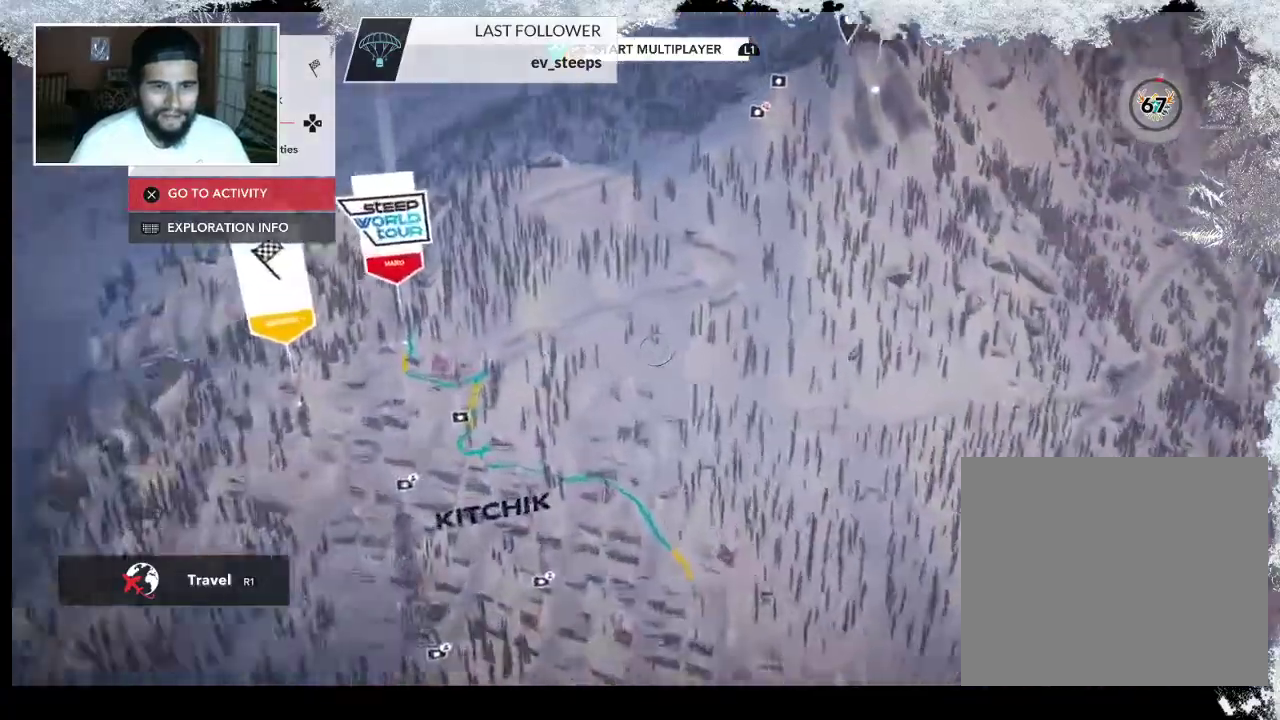
{"buttons": ["R2"], "left_stick": "up-right", "right_stick": "center", "events": [[67, "R2", "up"], [333, "R2", "down"], [333, "right_stick", "center"]]}